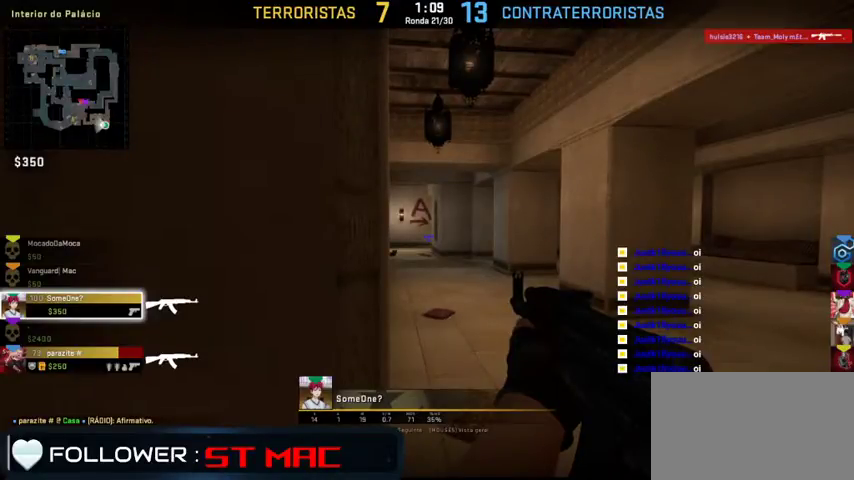
Gameplay with keyboard and mouse; each line is a JSON object with the keys and mouse buttons held at the frame after it. "events" lists presses ("down") and releases ("up") of "1", "2", "3", "4", "5", "a", "alt", "c", "caps_lock", "ctrl", "d", "e", "f", "g", "q", "r", "s", "shift", "space", "t", "tab", "v", "w", "x", "z", "mouse_left", "mouse_wheel" and "mouse_right" between this image and that frame as [ms after this image, input, new state], when the widget could be followed in between. "mouse_left", "mouse_wheel", "mouse_right" = the "left", "wheel", "right" buttons of the "mouse" list. No other keys are recorded. "wheel" means that the mouse wheel is clicked or scrolled. Not read: mouse_move.
{"keys": [], "mouse": [], "events": [[200, "f", "down"], [267, "f", "up"], [367, "d", "down"], [433, "d", "up"]]}
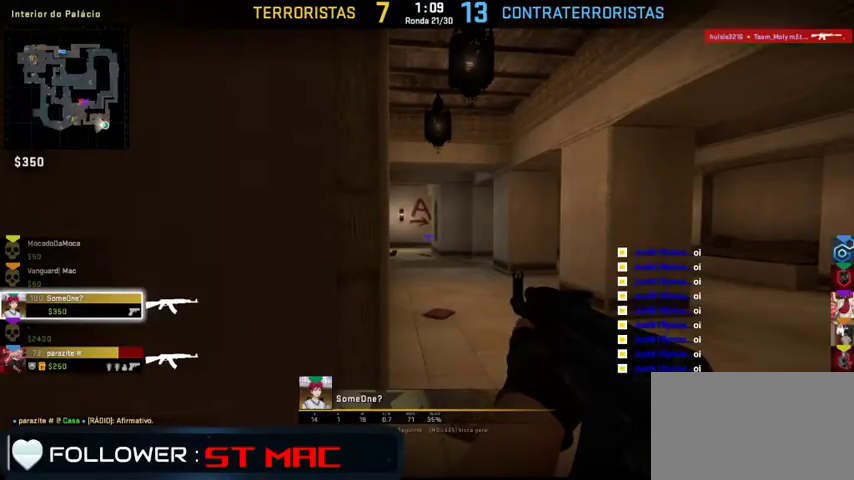
{"keys": [], "mouse": [], "events": [[400, "d", "down"], [500, "d", "up"]]}
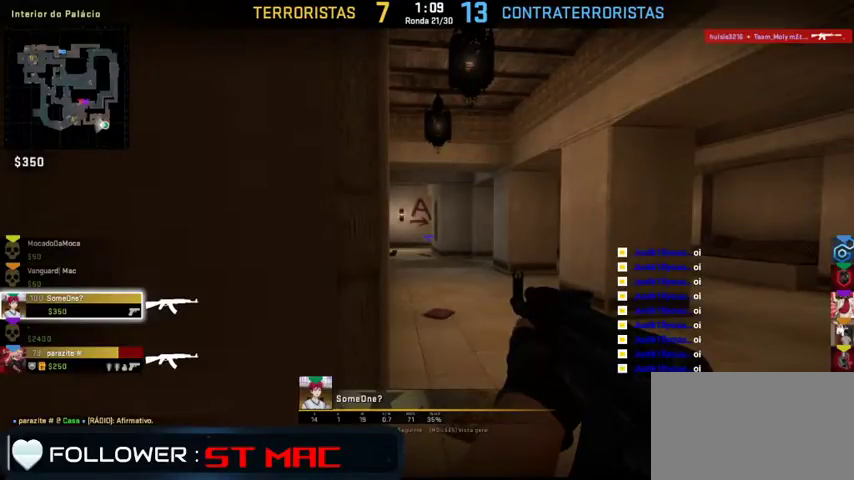
{"keys": ["d"], "mouse": [], "events": [[133, "d", "down"], [200, "d", "up"], [300, "d", "down"], [400, "d", "up"], [467, "d", "down"]]}
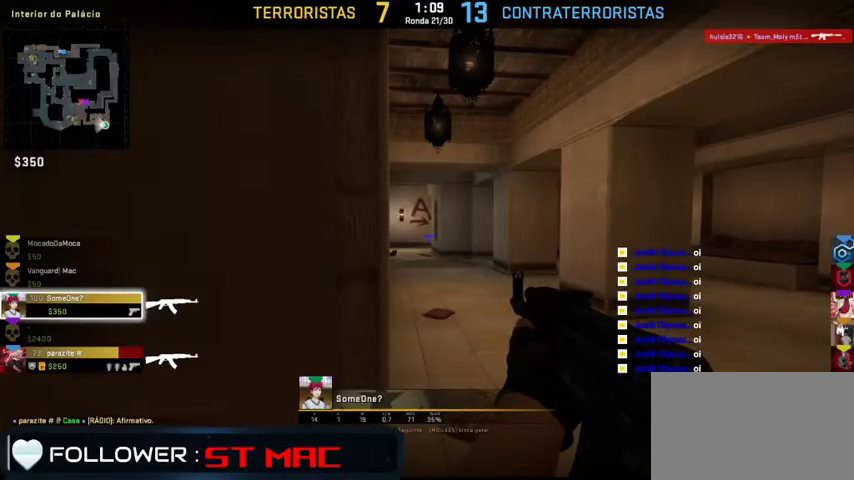
{"keys": ["d"], "mouse": [], "events": [[67, "d", "up"], [100, "d", "down"], [200, "d", "up"], [300, "d", "down"], [367, "d", "up"], [433, "d", "down"]]}
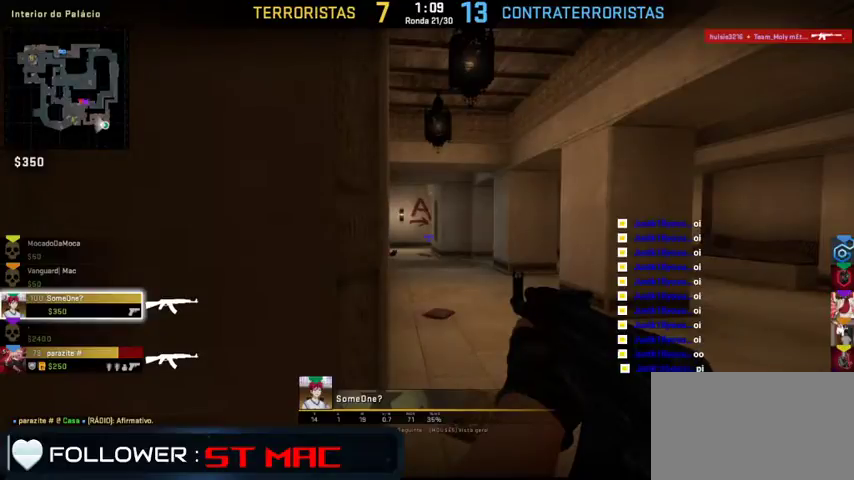
{"keys": [], "mouse": [], "events": [[100, "d", "up"], [167, "d", "down"], [267, "d", "up"], [367, "d", "down"], [500, "d", "up"]]}
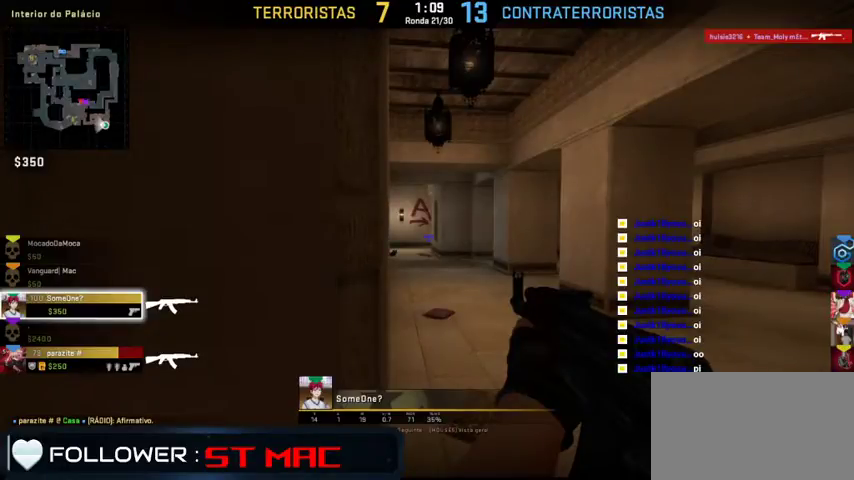
{"keys": [], "mouse": [], "events": []}
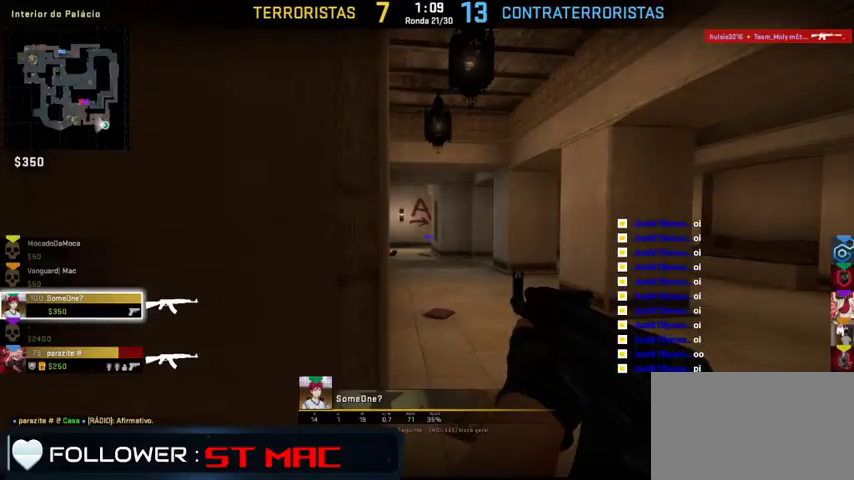
{"keys": ["w"], "mouse": [], "events": [[133, "w", "down"]]}
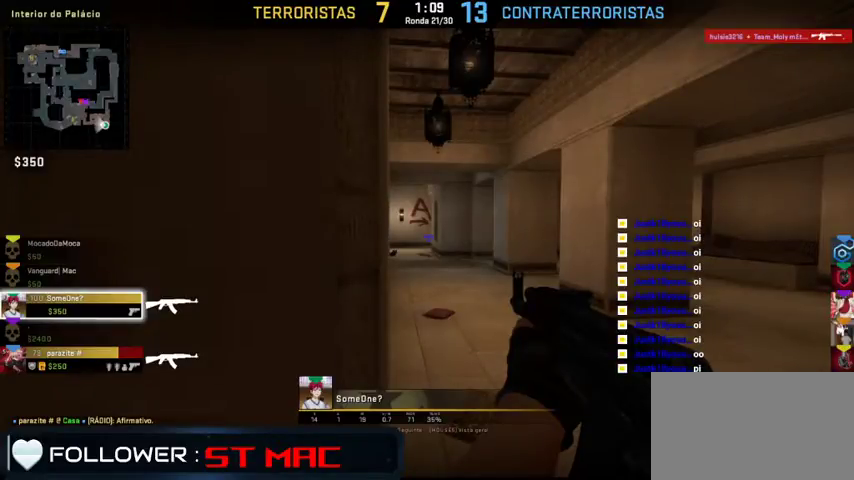
{"keys": ["w"], "mouse": [], "events": []}
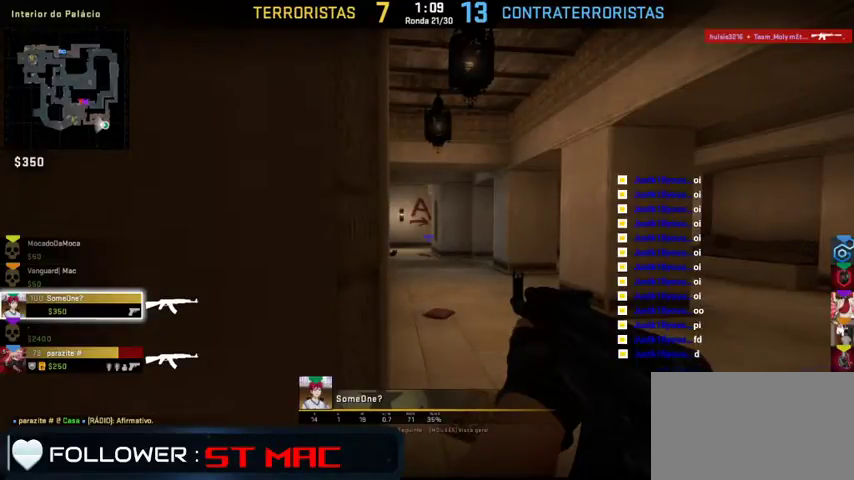
{"keys": ["w"], "mouse": [], "events": []}
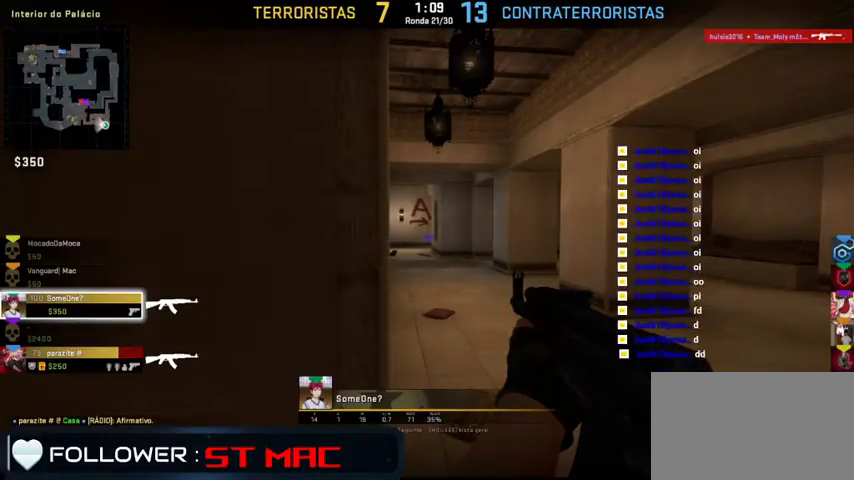
{"keys": ["w"], "mouse": [], "events": []}
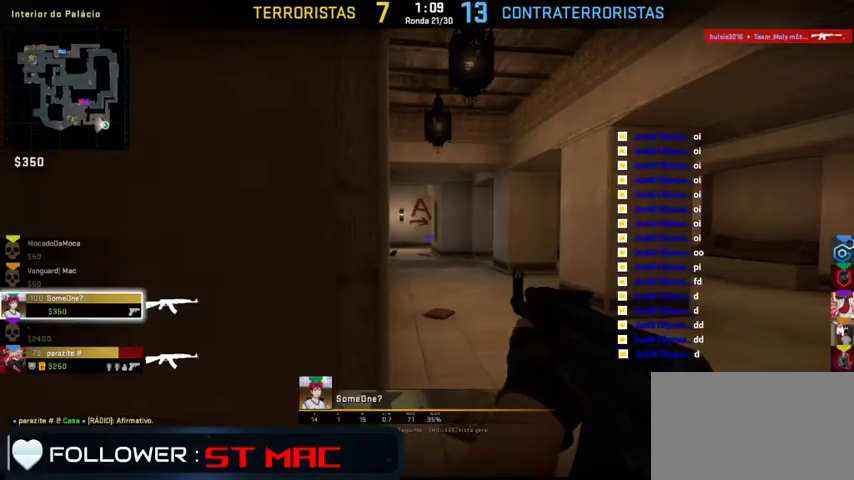
{"keys": ["w"], "mouse": [], "events": [[233, "mouse_left", "down"], [333, "mouse_left", "up"]]}
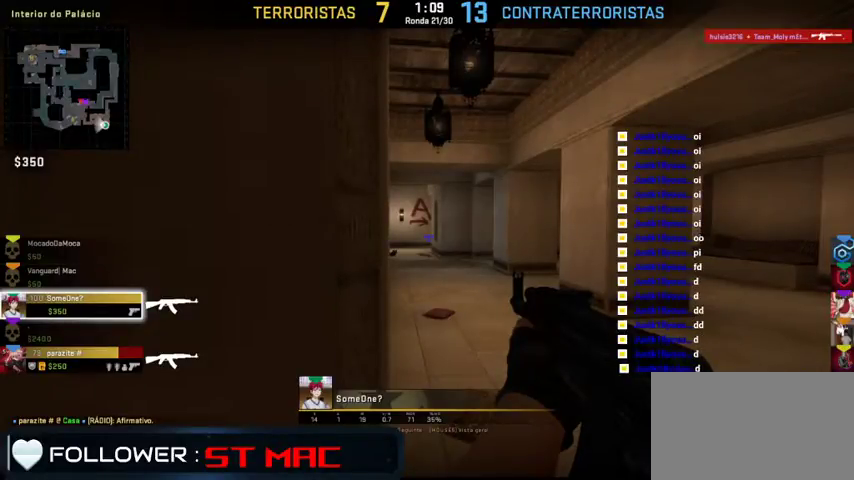
{"keys": ["w"], "mouse": [], "events": [[300, "mouse_left", "down"], [333, "mouse_left", "up"]]}
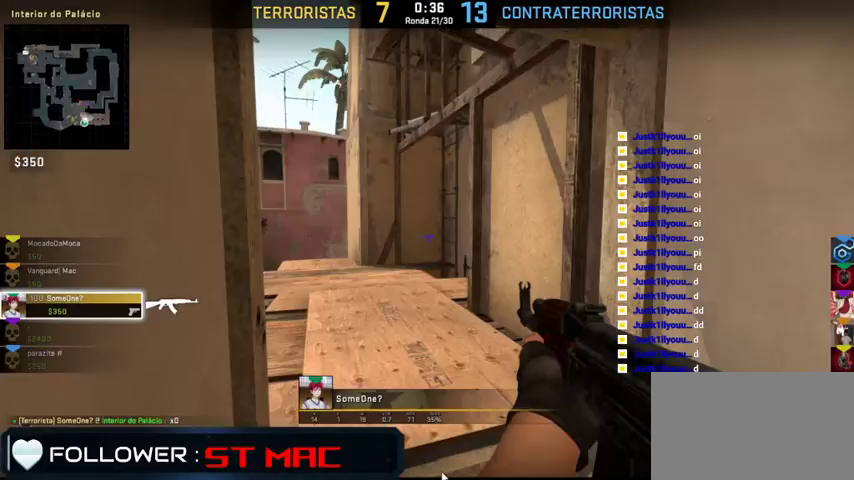
{"keys": ["w"], "mouse": [], "events": []}
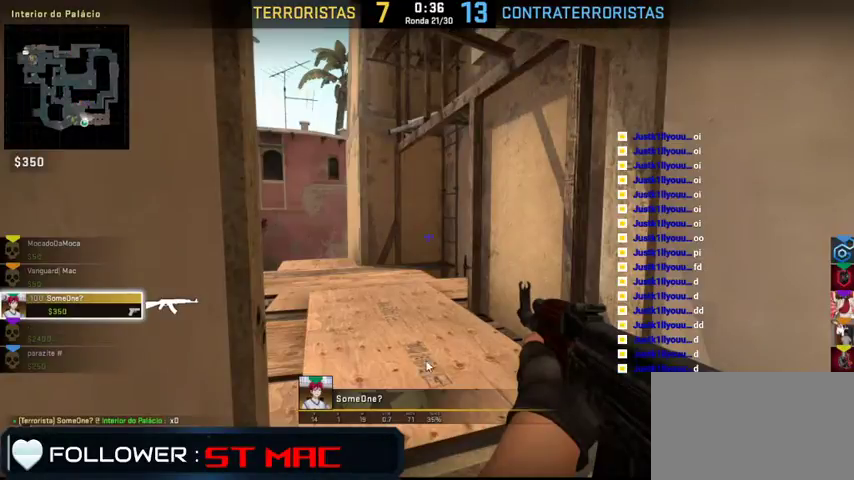
{"keys": ["w"], "mouse": [], "events": []}
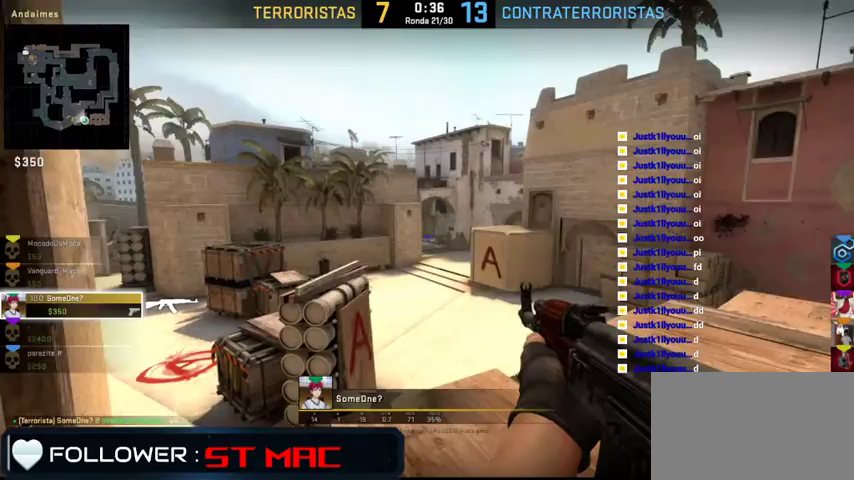
{"keys": ["w"], "mouse": [], "events": []}
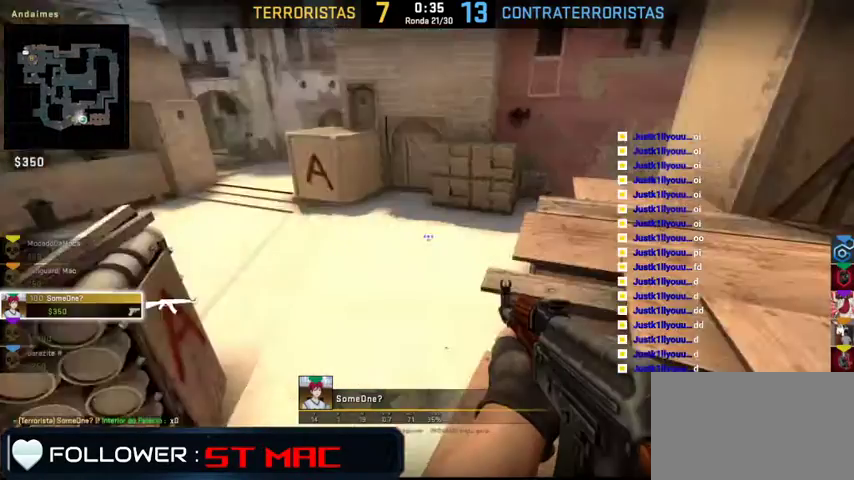
{"keys": ["w"], "mouse": [], "events": [[200, "d", "down"], [267, "d", "up"]]}
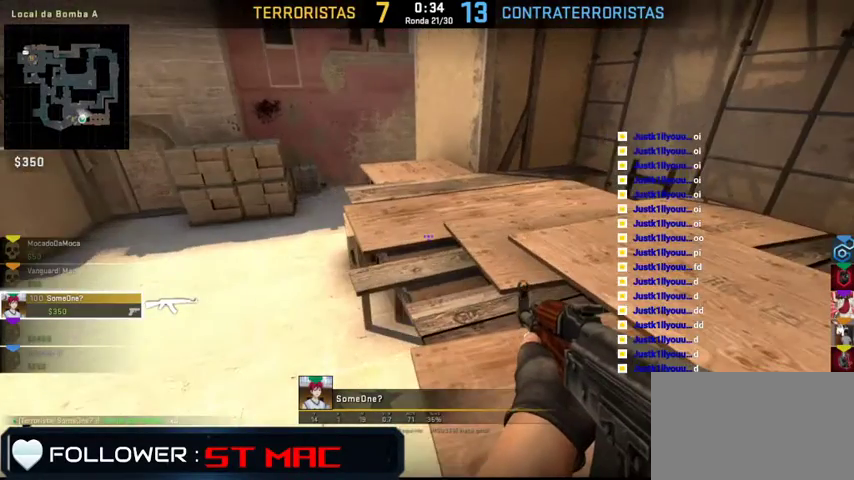
{"keys": ["w"], "mouse": [], "events": []}
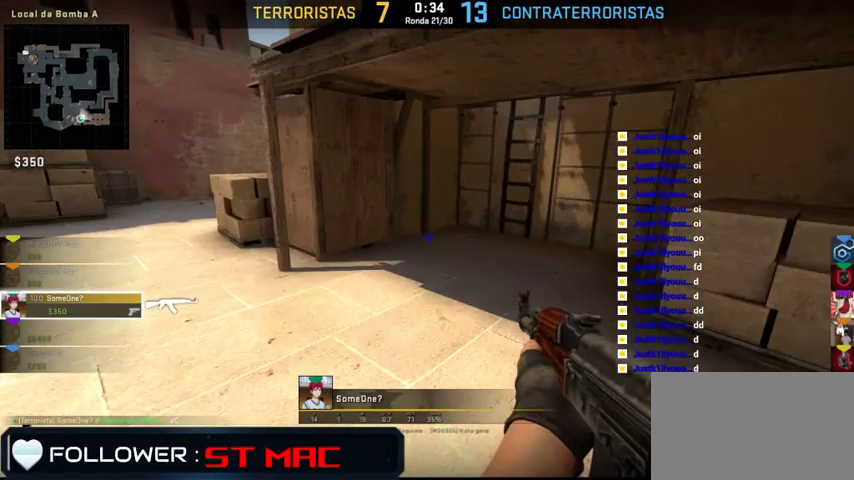
{"keys": [], "mouse": [], "events": [[267, "w", "up"]]}